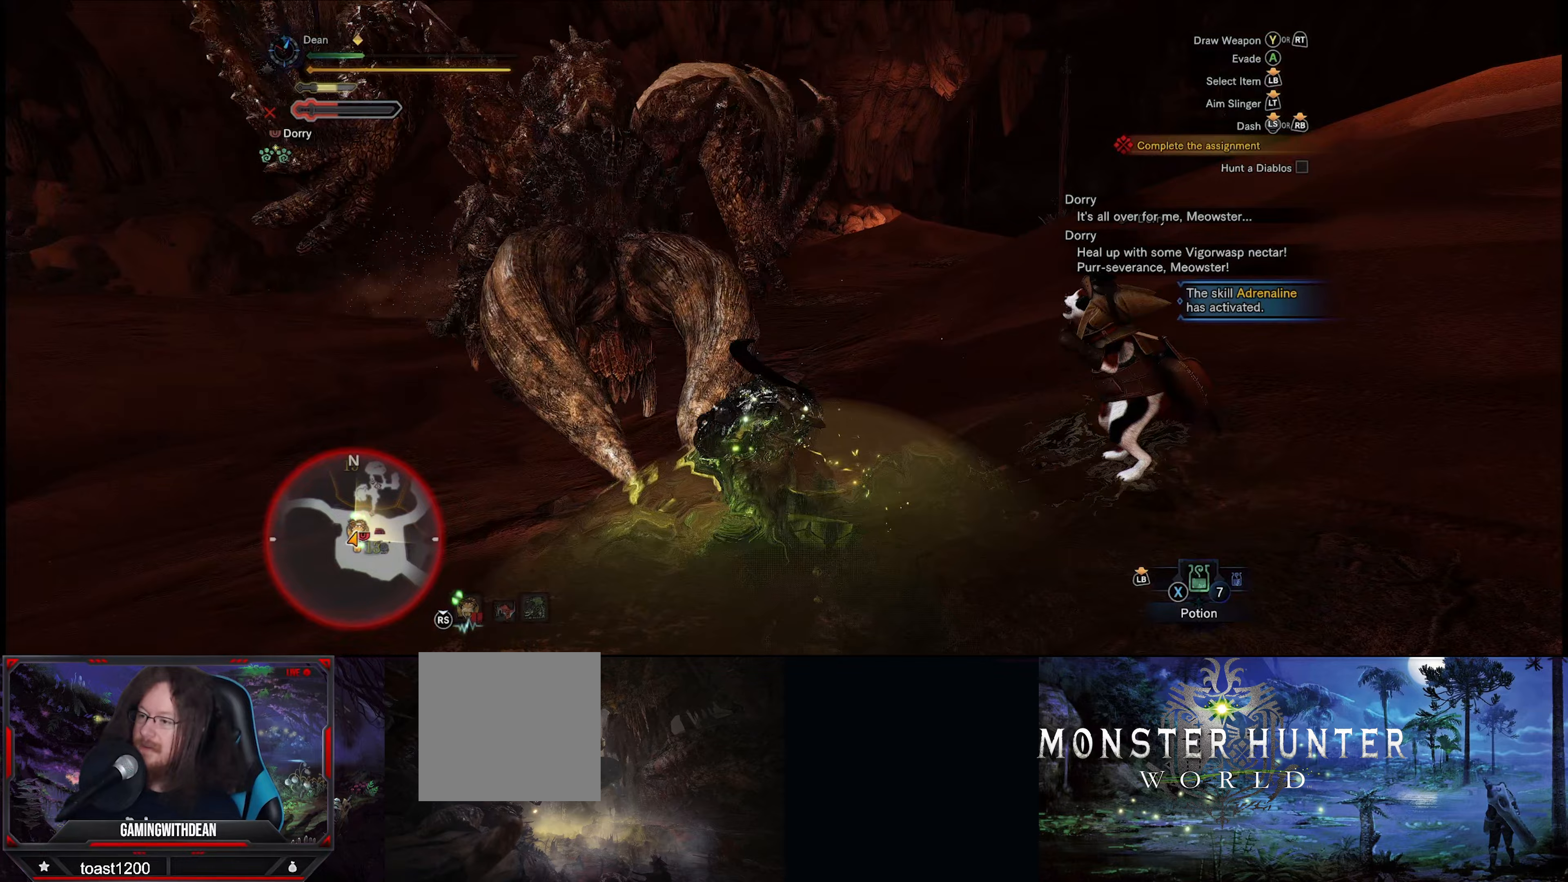
Gameplay with a controller (Xbox layout); each line is a JSON object with the inputs held at the frame after it. "events" lists button and stick changes between this image and that frame as [ms after this image, input, new state], when the widget could be followed in between. Not read: L3 R3.
{"buttons": [], "left_stick": "left", "right_stick": "center", "events": [[50, "A", "down"], [150, "A", "up"], [217, "A", "down"], [217, "left_stick", "left"], [250, "A", "up"], [433, "A", "down"], [450, "A", "up"]]}
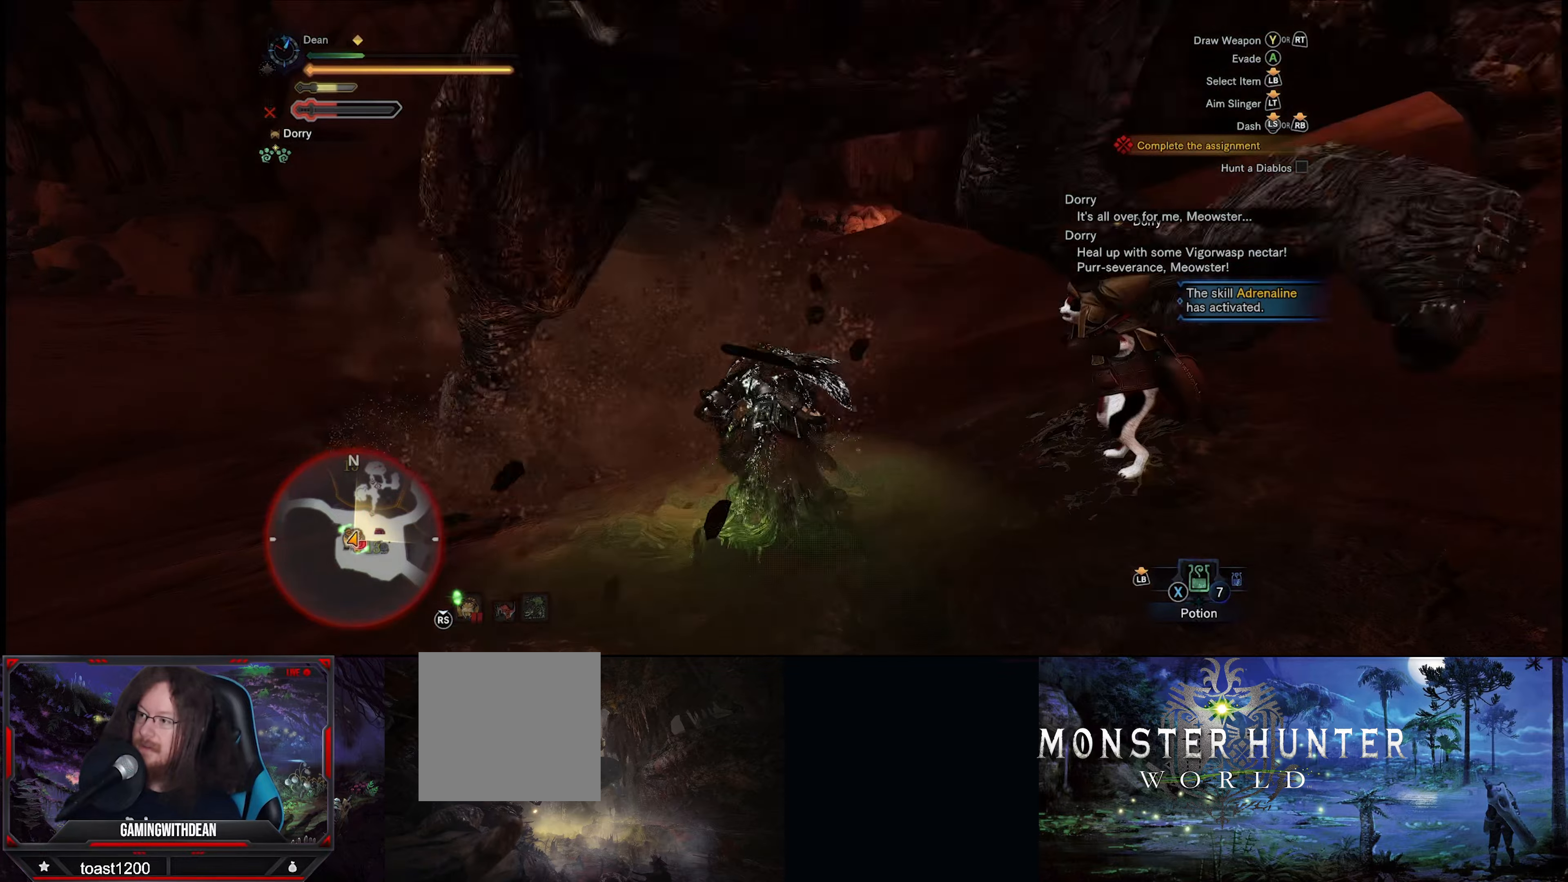
{"buttons": [], "left_stick": "left", "right_stick": "right", "events": [[50, "left_stick", "right"], [150, "A", "down"], [216, "A", "up"], [283, "left_stick", "center"], [350, "left_stick", "left"], [416, "right_stick", "right"]]}
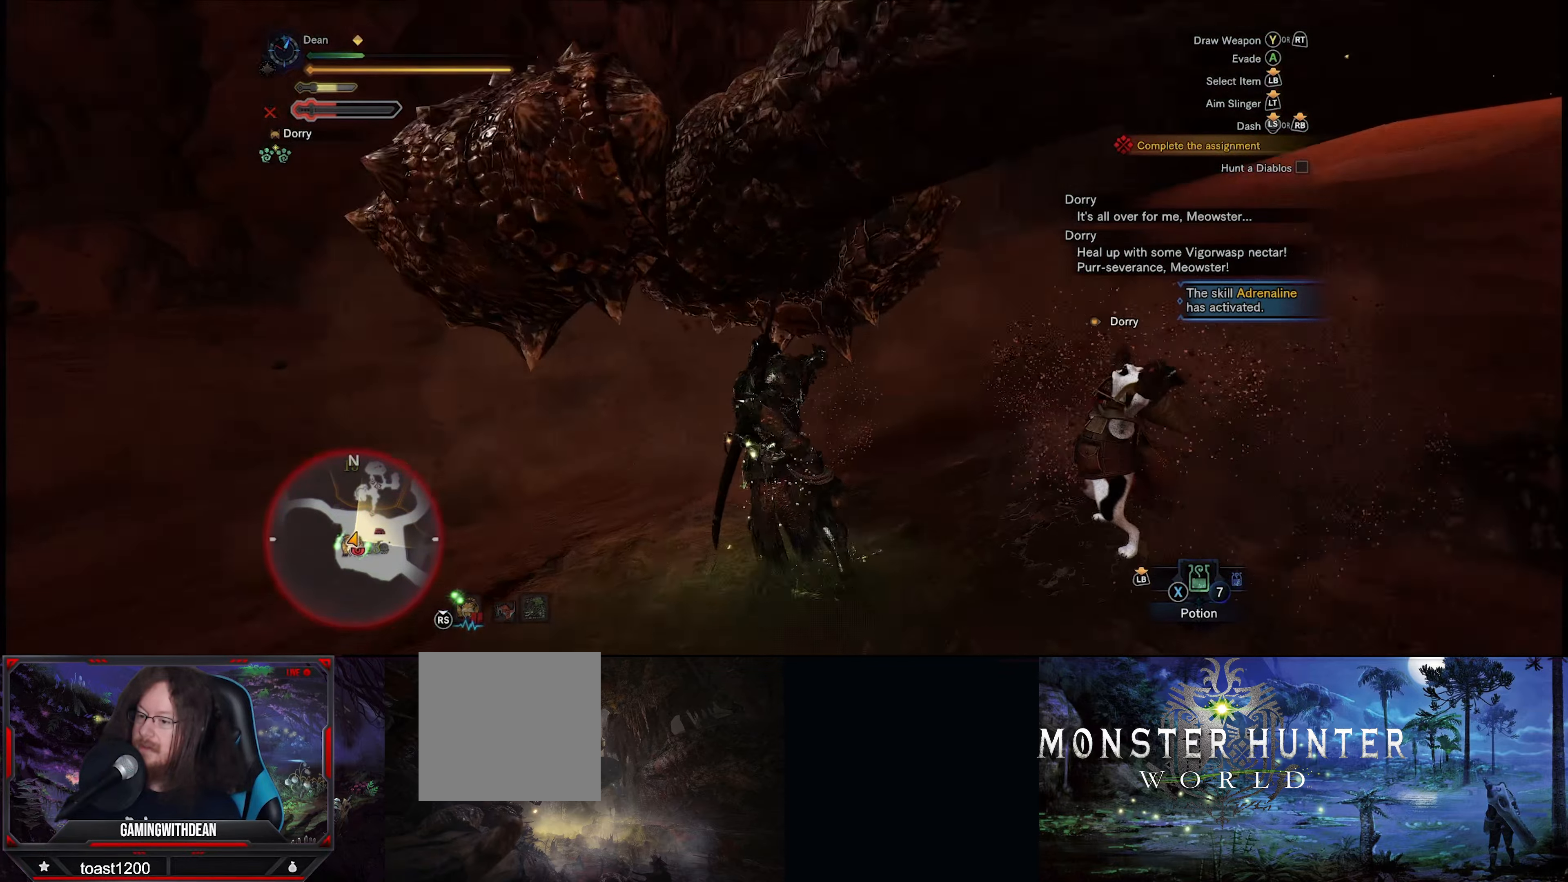
{"buttons": [], "left_stick": "down-left", "right_stick": "right", "events": [[366, "left_stick", "down-left"]]}
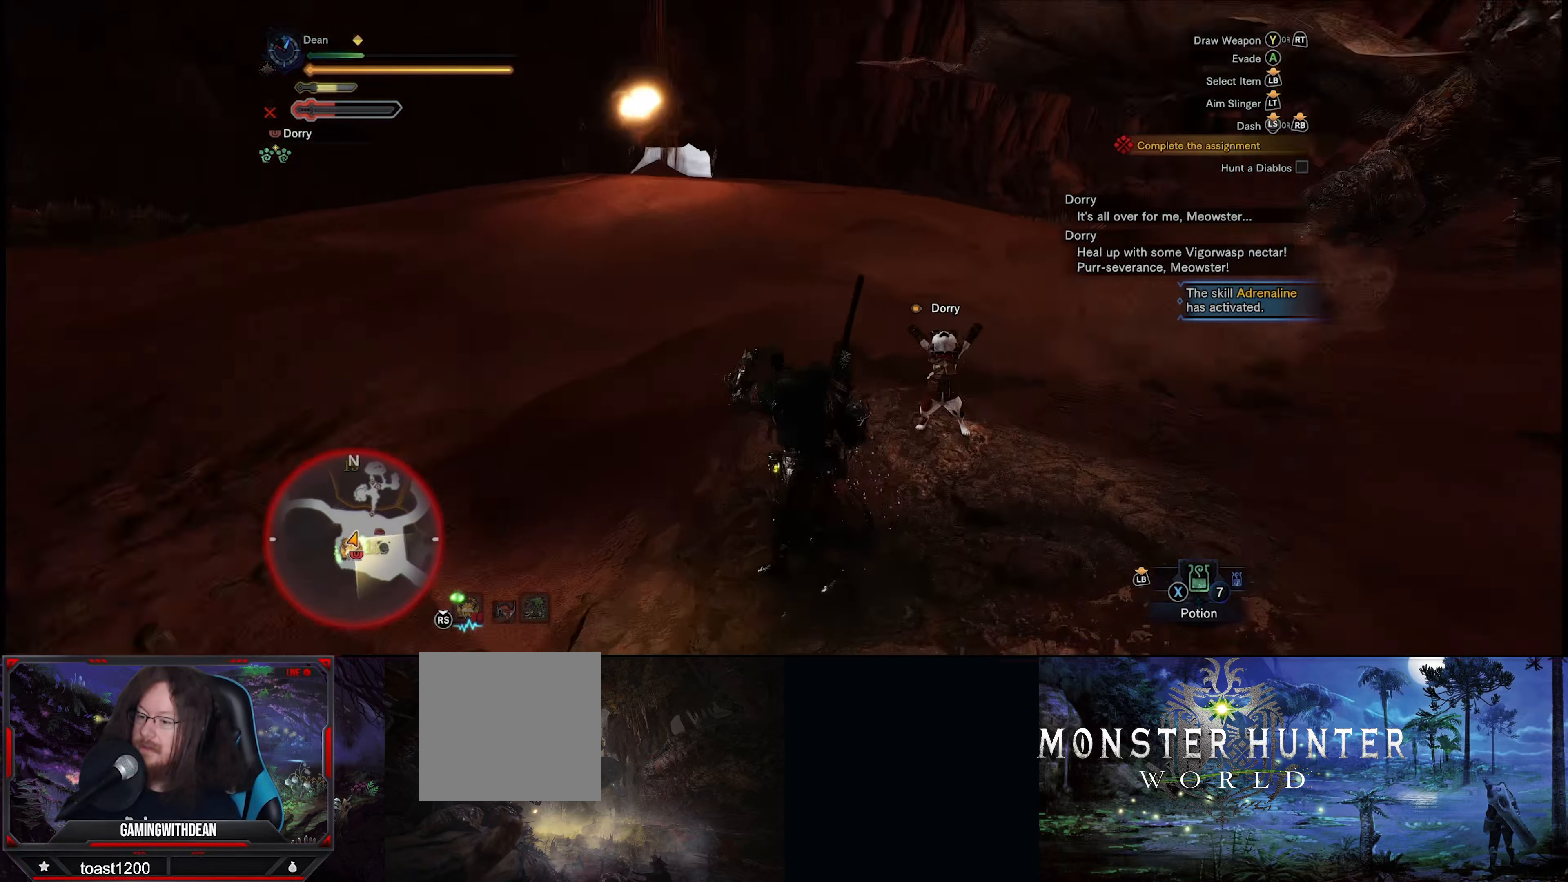
{"buttons": [], "left_stick": "down-left", "right_stick": "center", "events": [[250, "right_stick", "center"]]}
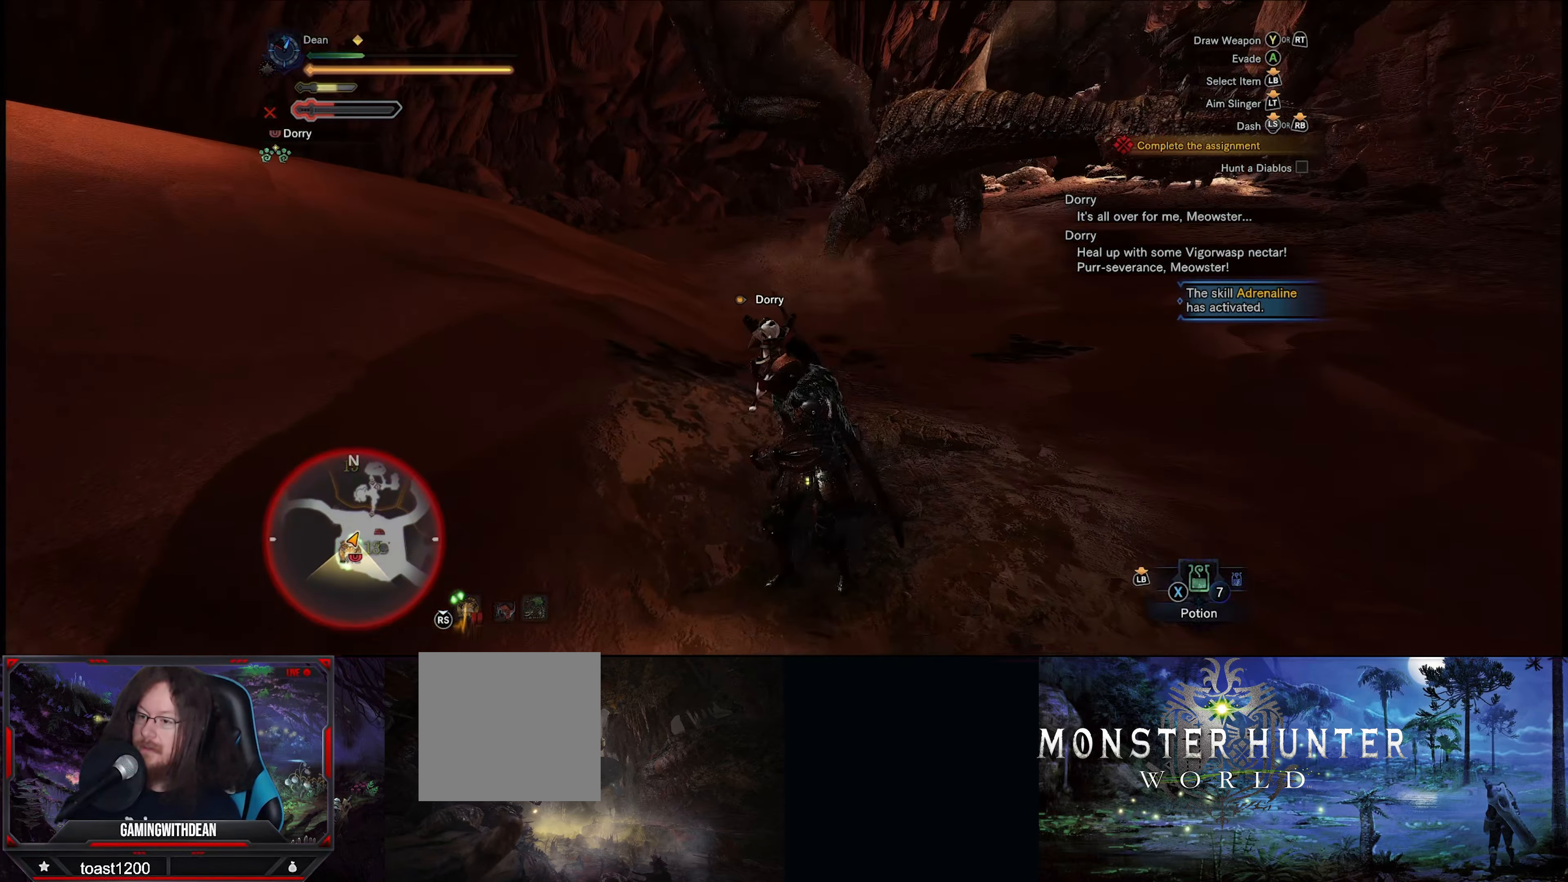
{"buttons": ["X"], "left_stick": "down-left", "right_stick": "center", "events": [[483, "X", "down"]]}
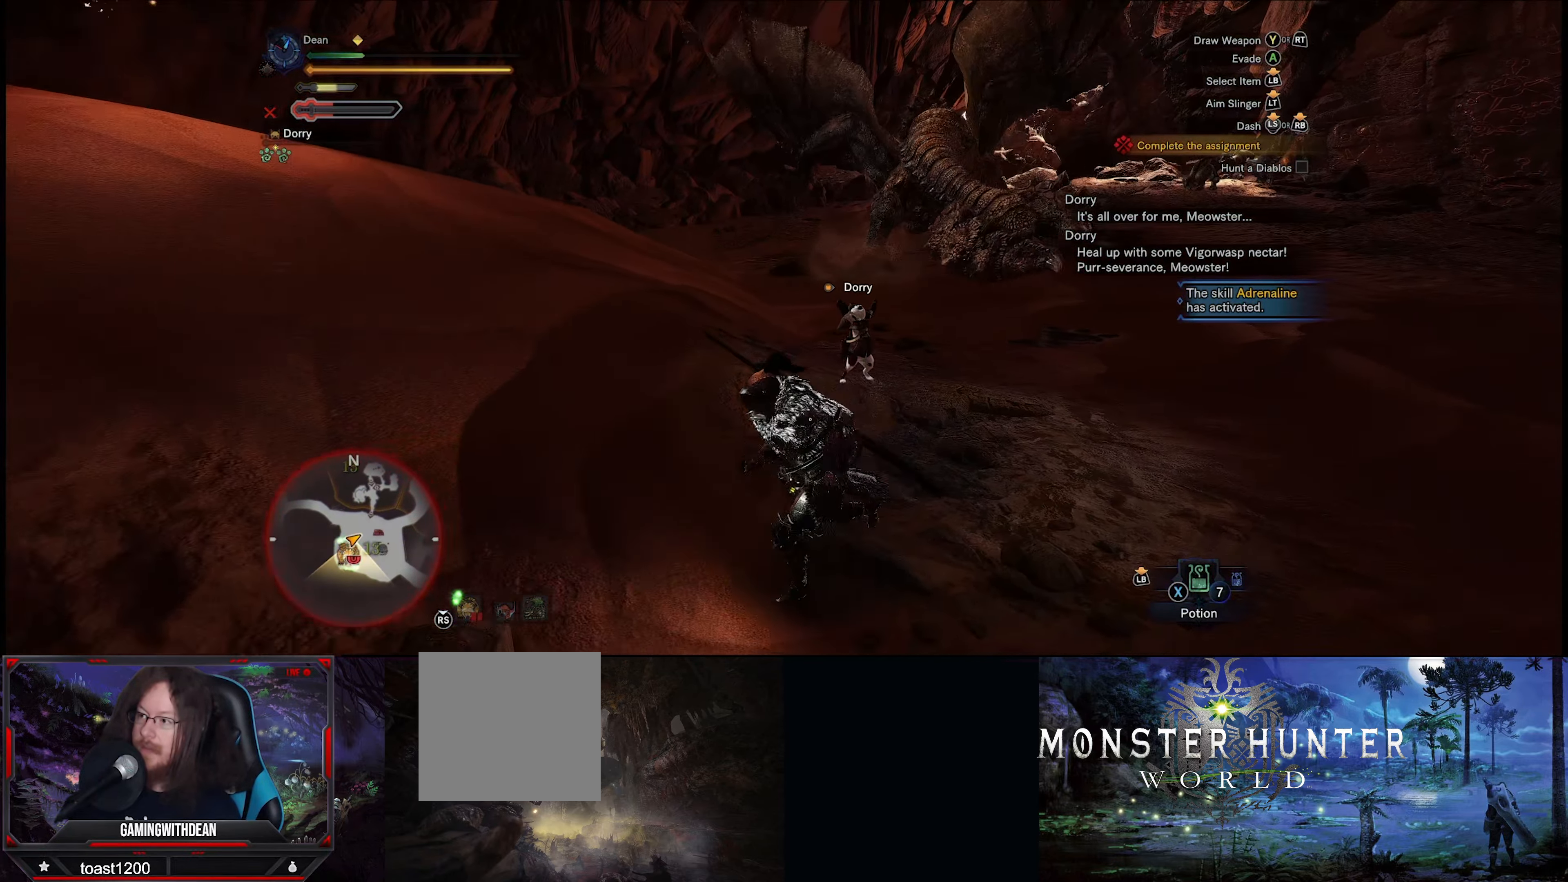
{"buttons": [], "left_stick": "down-left", "right_stick": "center", "events": [[100, "X", "up"], [250, "X", "down"], [350, "X", "up"]]}
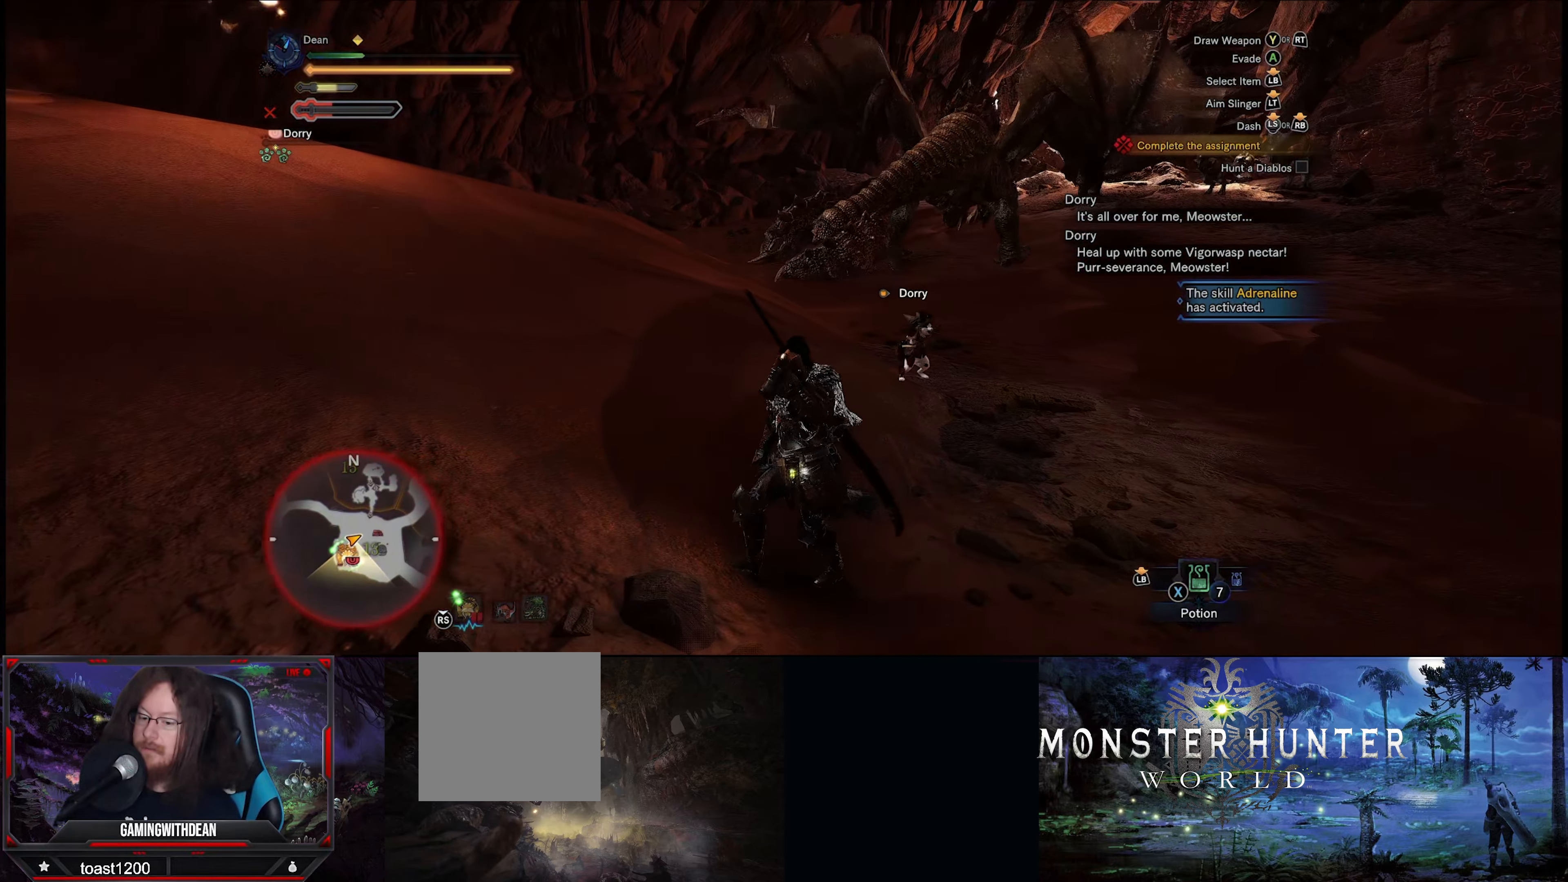
{"buttons": [], "left_stick": "down-left", "right_stick": "center", "events": [[150, "right_stick", "right"], [333, "right_stick", "center"]]}
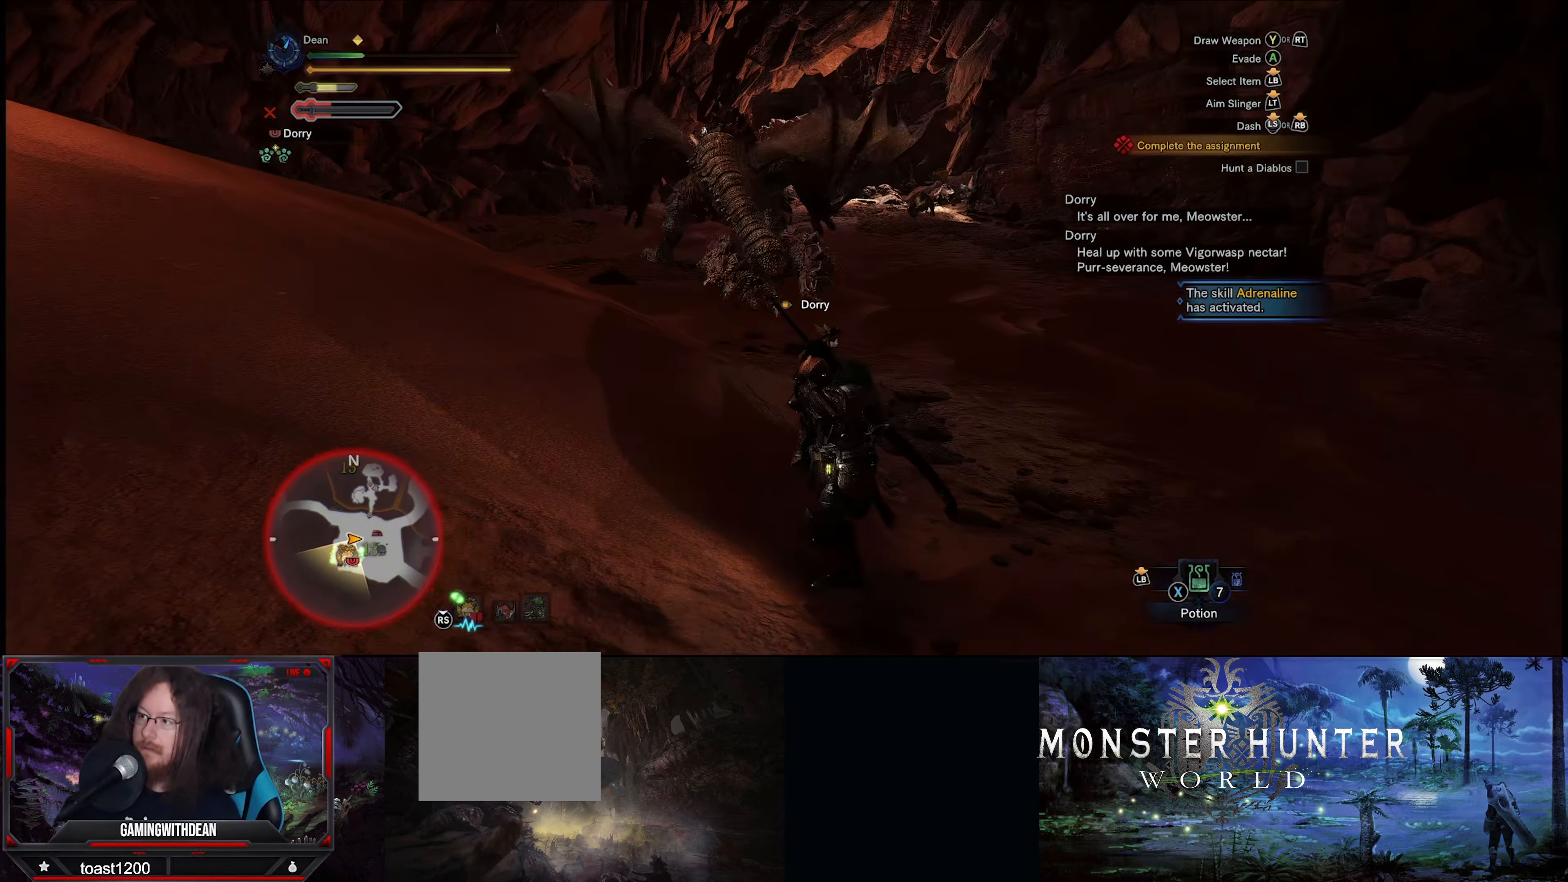
{"buttons": ["DPAD_LEFT"], "left_stick": "down-left", "right_stick": "center", "events": [[250, "DPAD_LEFT", "down"], [350, "DPAD_LEFT", "up"], [483, "DPAD_LEFT", "down"]]}